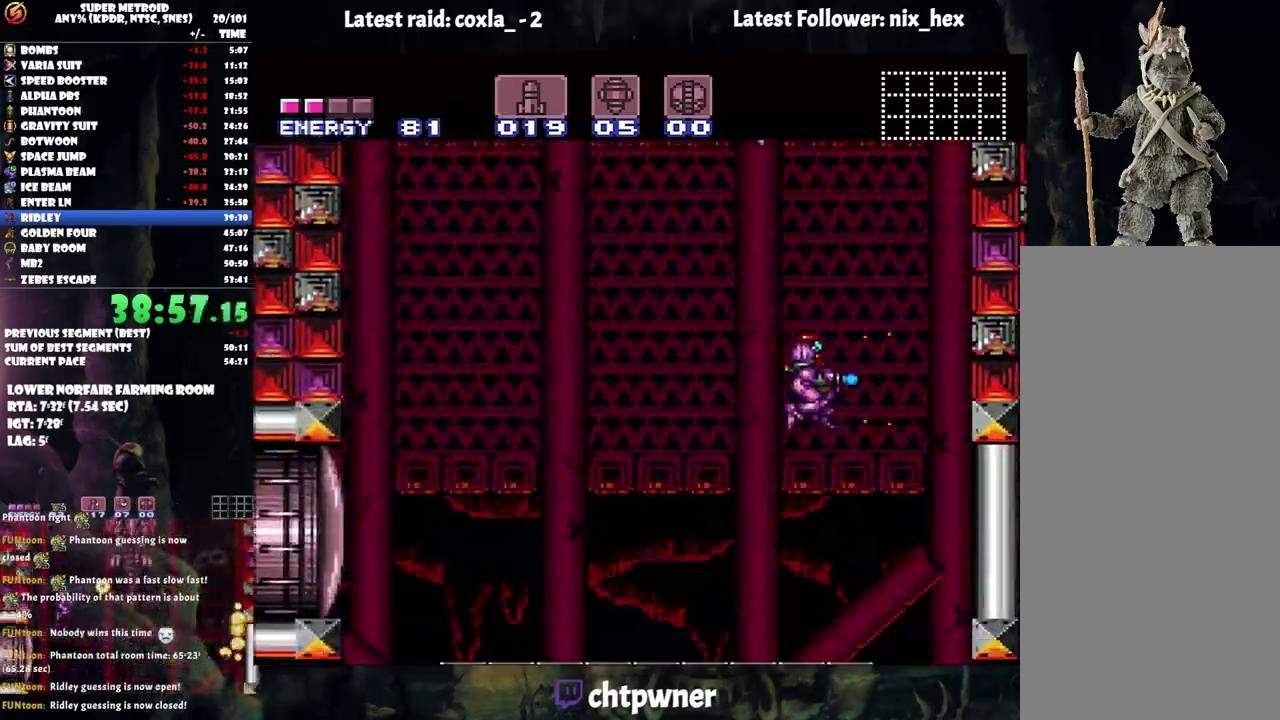
Gameplay with a controller (Nintendo layout); each line is a JSON object with the inputs held at the frame after it. "events" lists button and stick changes between this image and that frame as [ms after this image, input, new state], when the widget could be followed in between. Not read: L3 R3.
{"buttons": ["Y", "DPAD_UP"], "events": [[150, "DPAD_UP", "down"], [200, "DPAD_RIGHT", "up"]]}
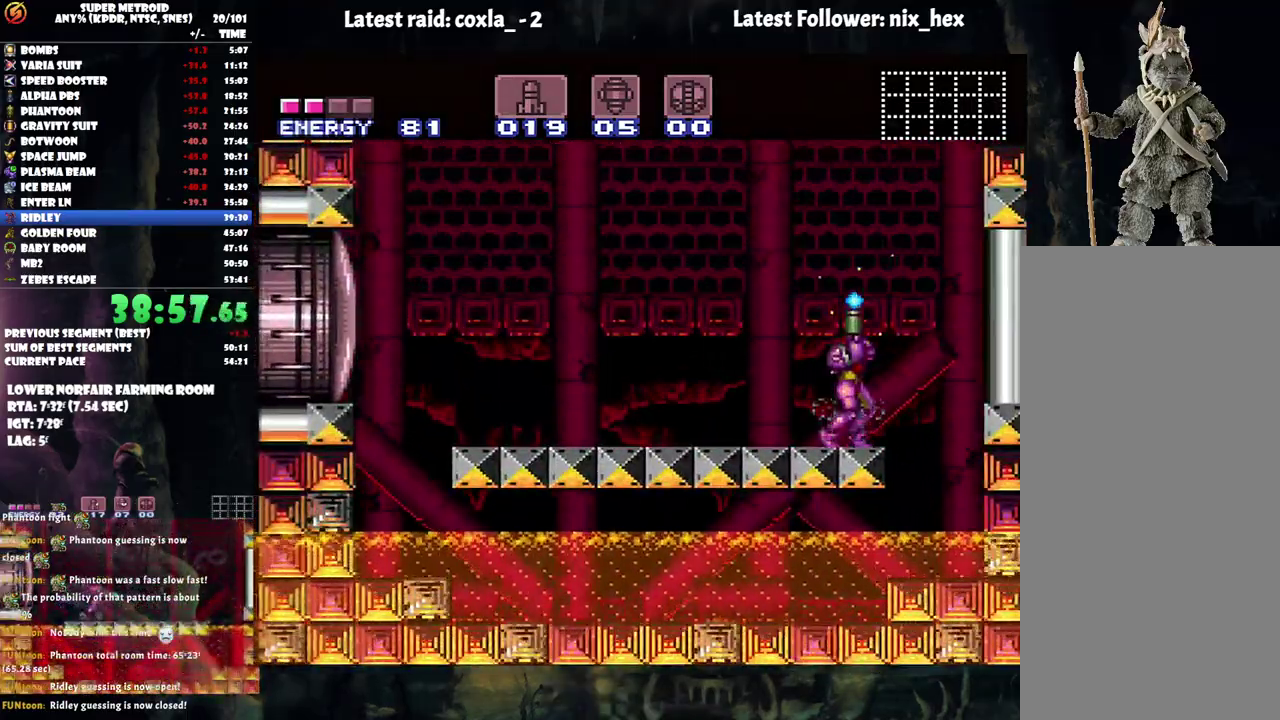
{"buttons": ["Y", "DPAD_UP"], "events": []}
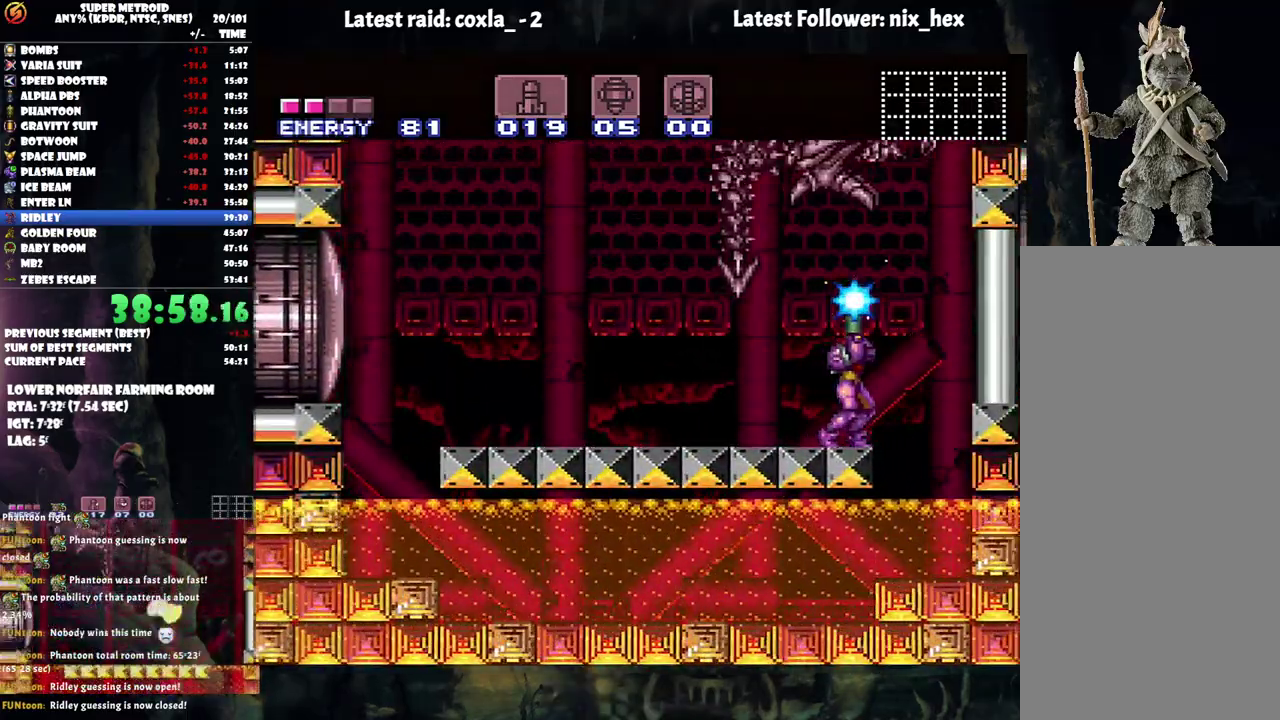
{"buttons": ["B", "Y"], "events": [[67, "Y", "up"], [167, "Y", "down"], [417, "DPAD_UP", "up"], [467, "B", "down"]]}
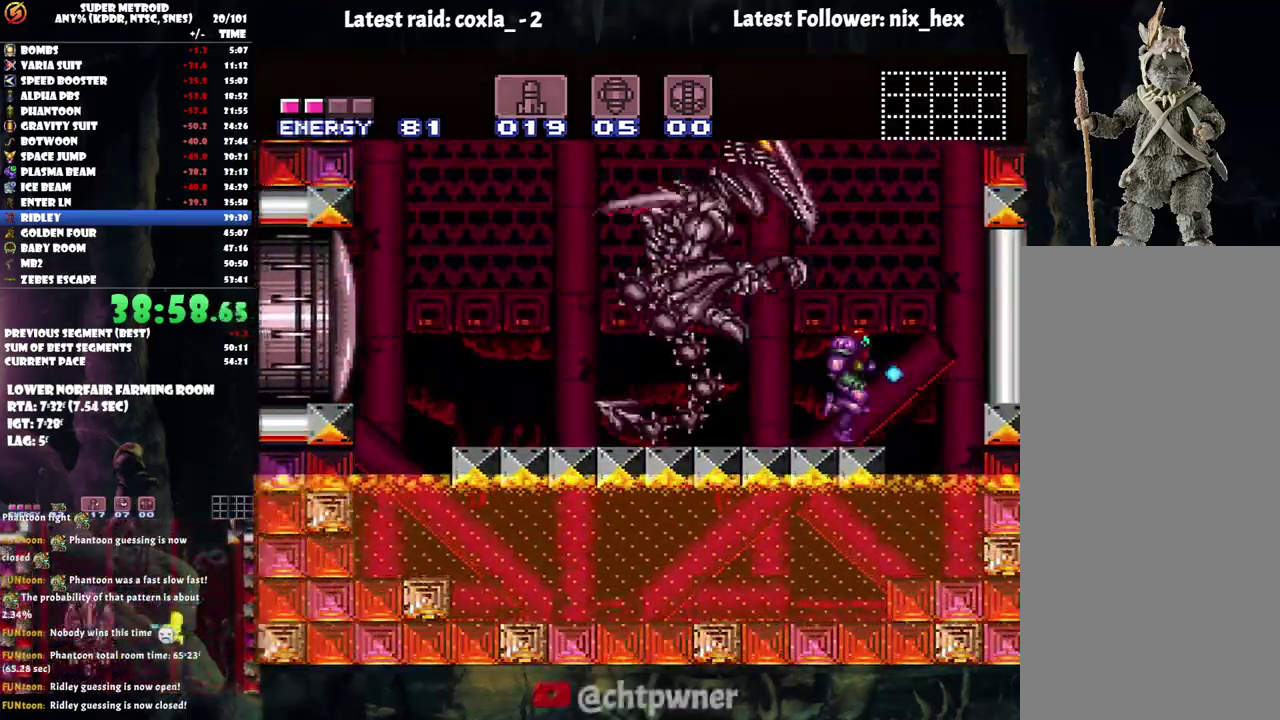
{"buttons": ["Y", "DPAD_UP", "DPAD_LEFT"], "events": [[117, "DPAD_LEFT", "down"], [217, "DPAD_UP", "down"], [283, "B", "up"]]}
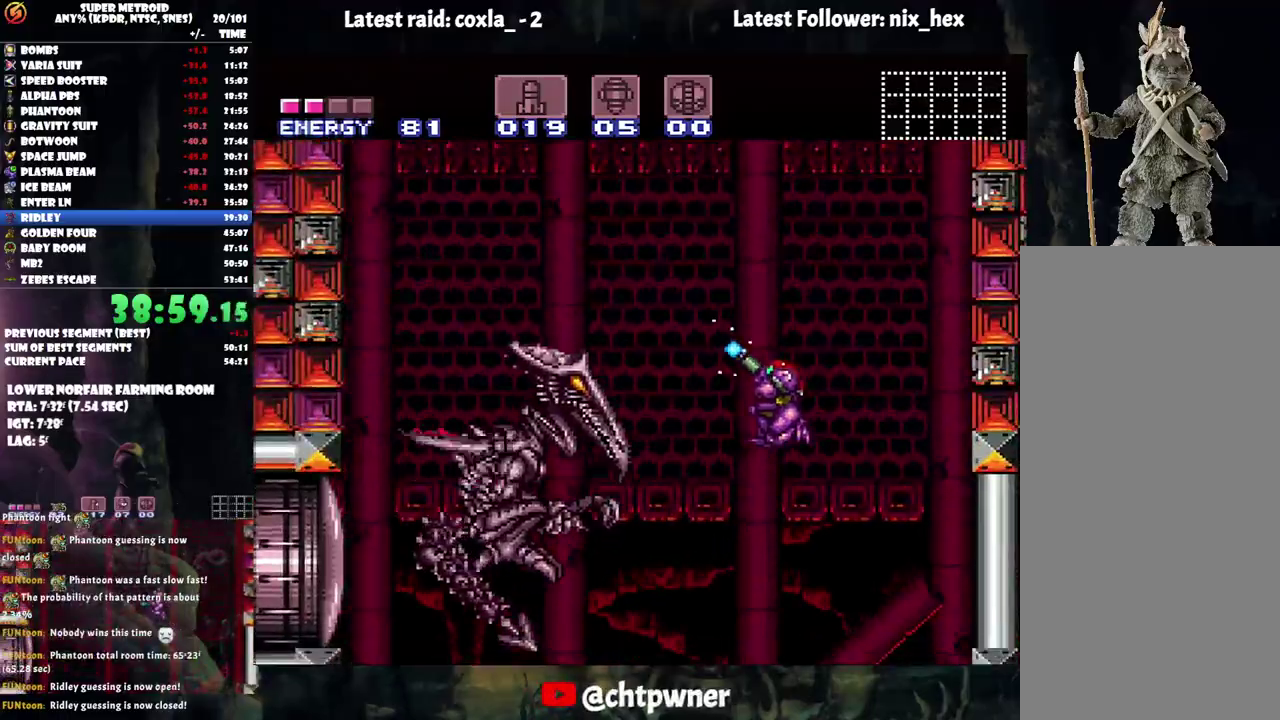
{"buttons": ["Y", "R1"], "events": [[300, "Y", "up"], [367, "R1", "down"], [433, "Y", "down"], [467, "DPAD_UP", "up"], [483, "DPAD_LEFT", "up"]]}
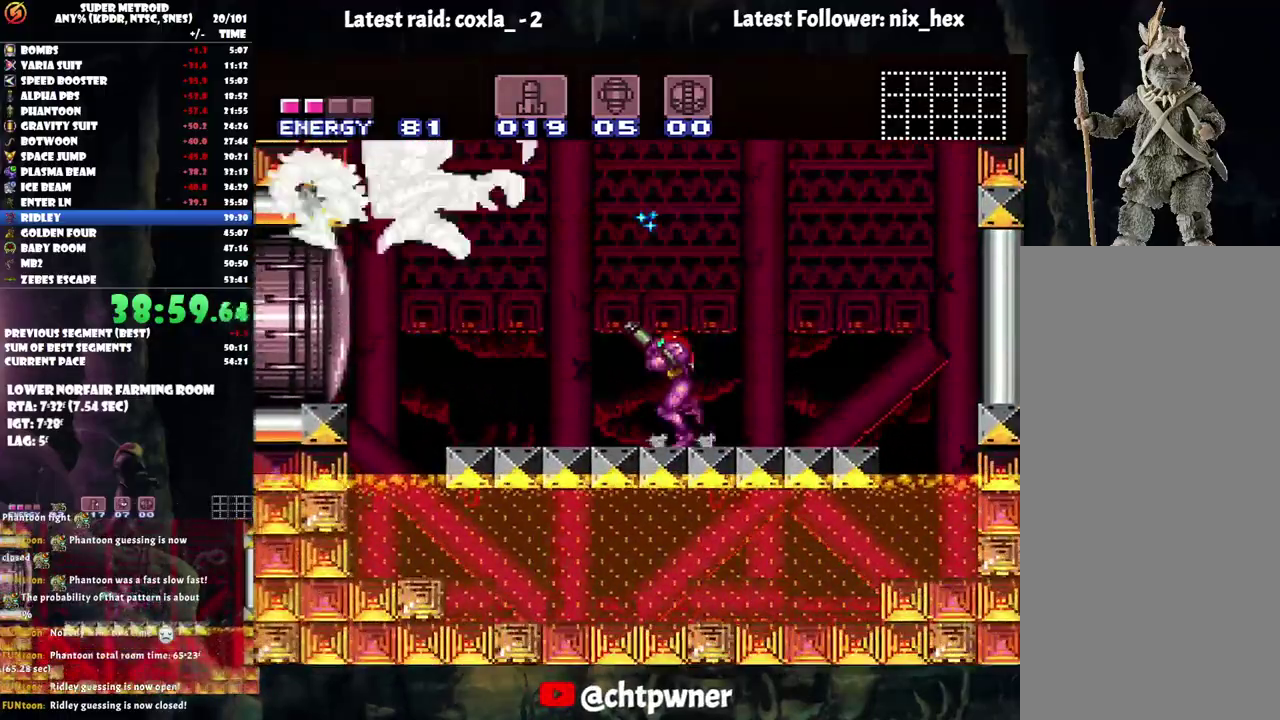
{"buttons": ["Y", "R1"], "events": []}
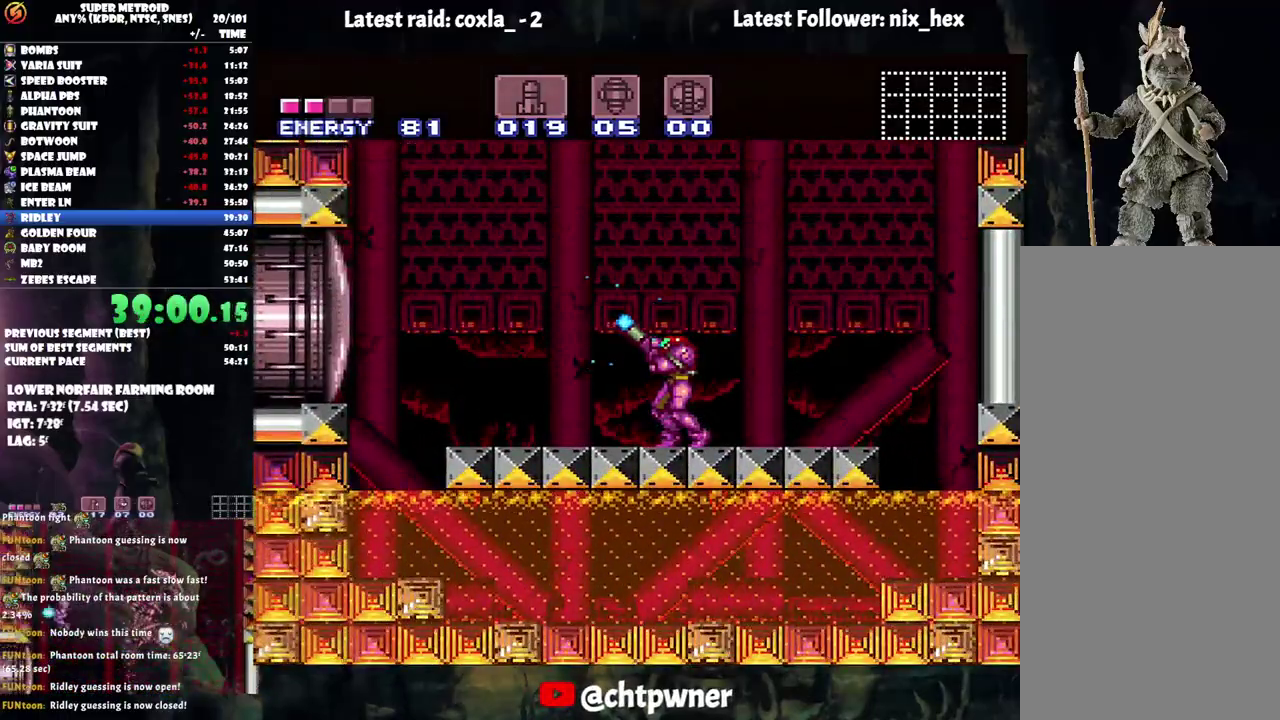
{"buttons": ["Y", "R1", "DPAD_UP"], "events": [[83, "B", "down"], [167, "DPAD_UP", "down"], [233, "DPAD_LEFT", "down"], [333, "B", "up"], [383, "DPAD_LEFT", "up"]]}
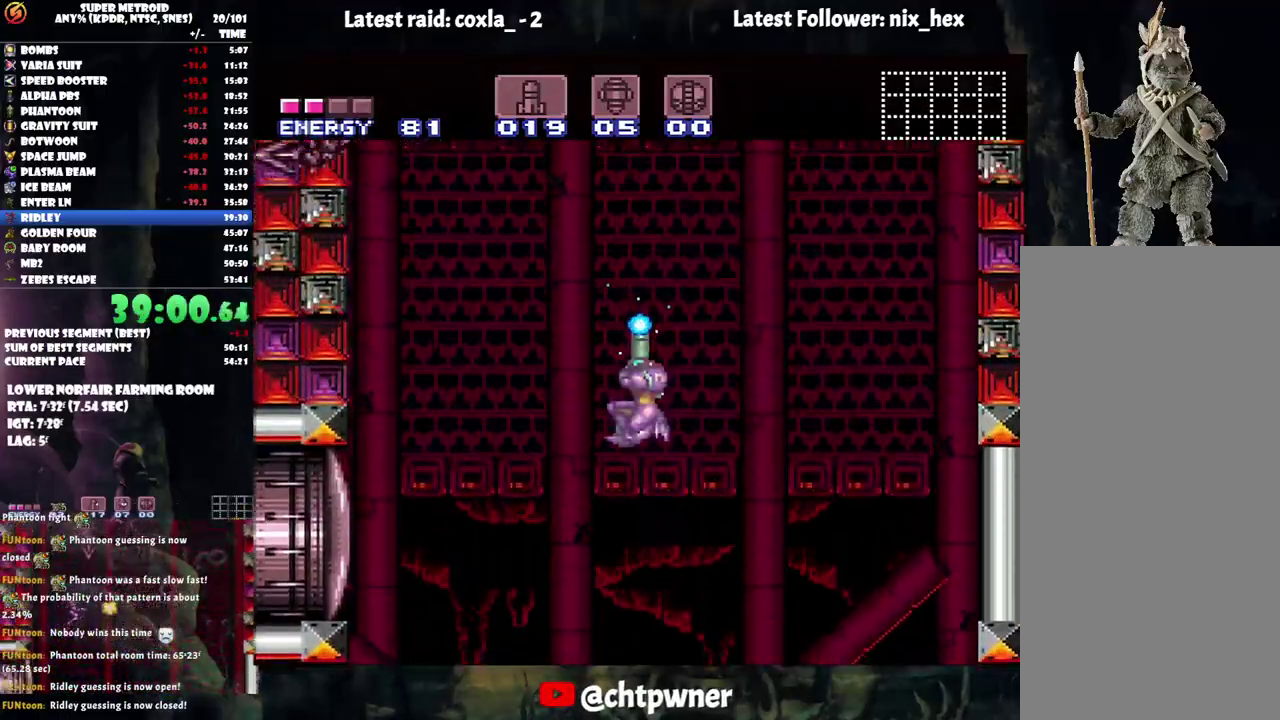
{"buttons": ["Y", "DPAD_RIGHT"], "events": [[83, "Y", "up"], [183, "DPAD_RIGHT", "down"], [233, "DPAD_UP", "up"], [233, "Y", "down"], [383, "R1", "up"]]}
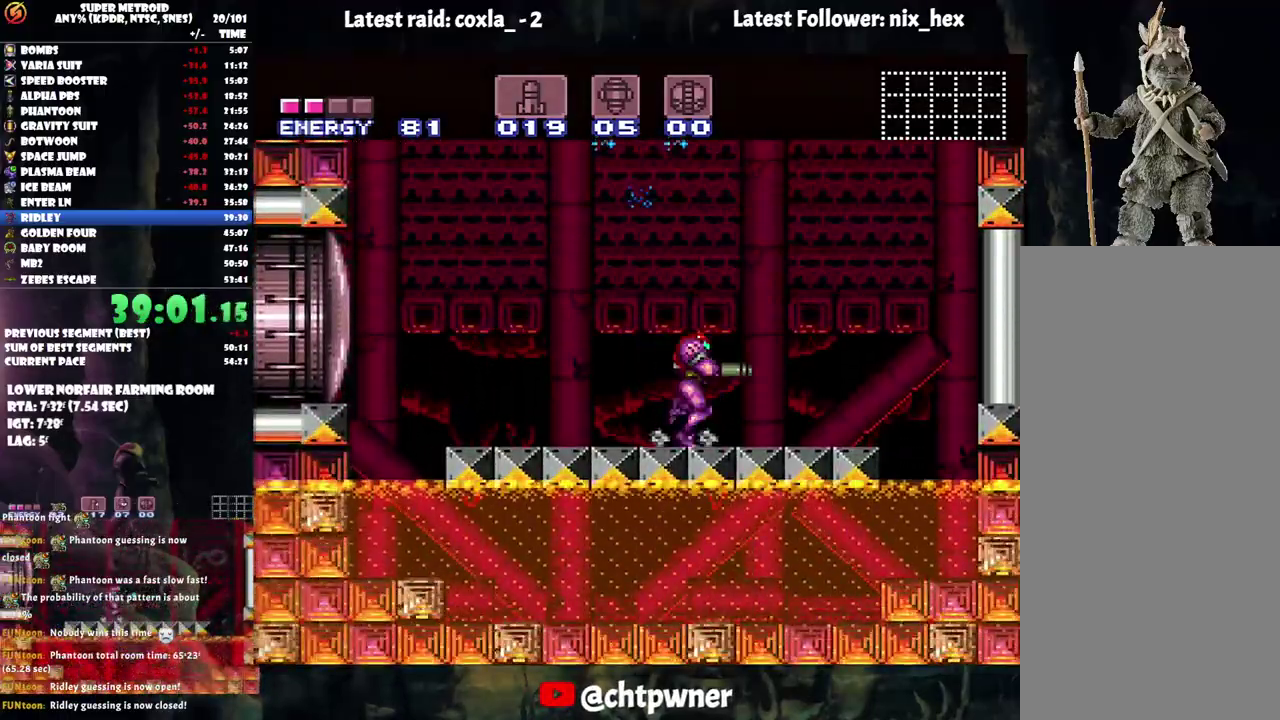
{"buttons": ["Y"], "events": [[217, "DPAD_RIGHT", "up"]]}
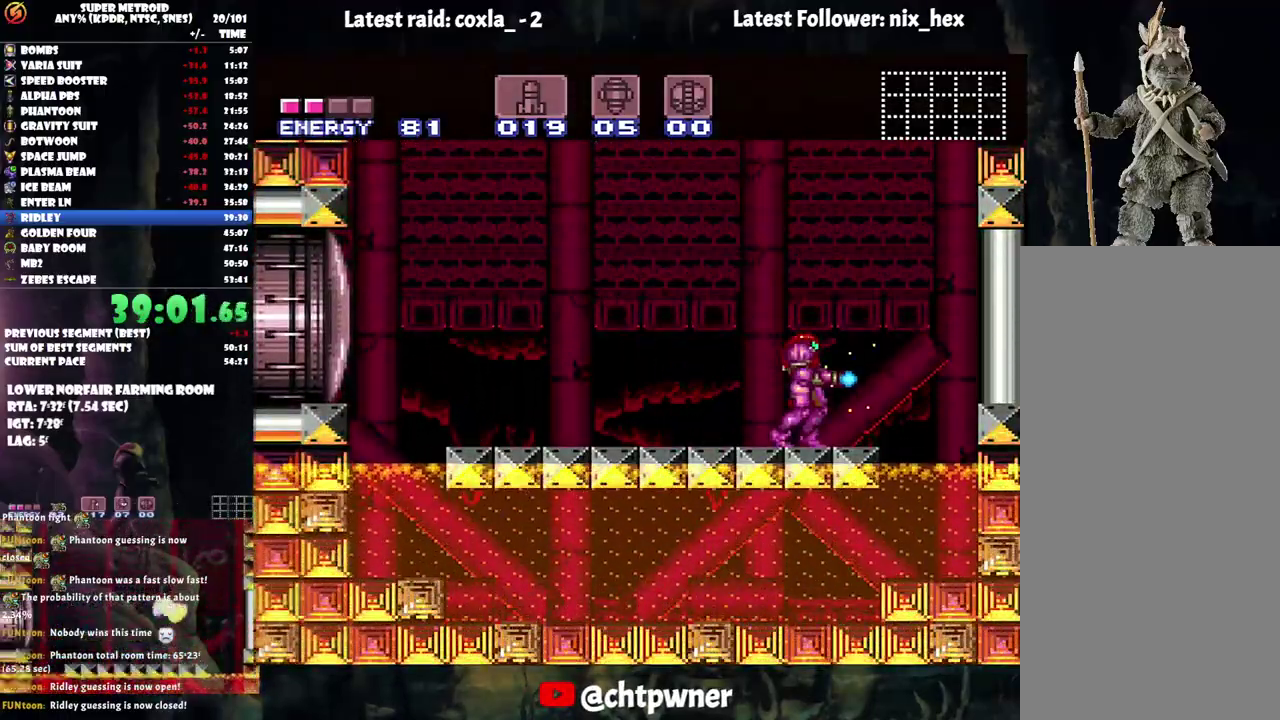
{"buttons": ["B", "Y"], "events": [[217, "B", "down"], [367, "DPAD_UP", "down"], [433, "DPAD_UP", "up"]]}
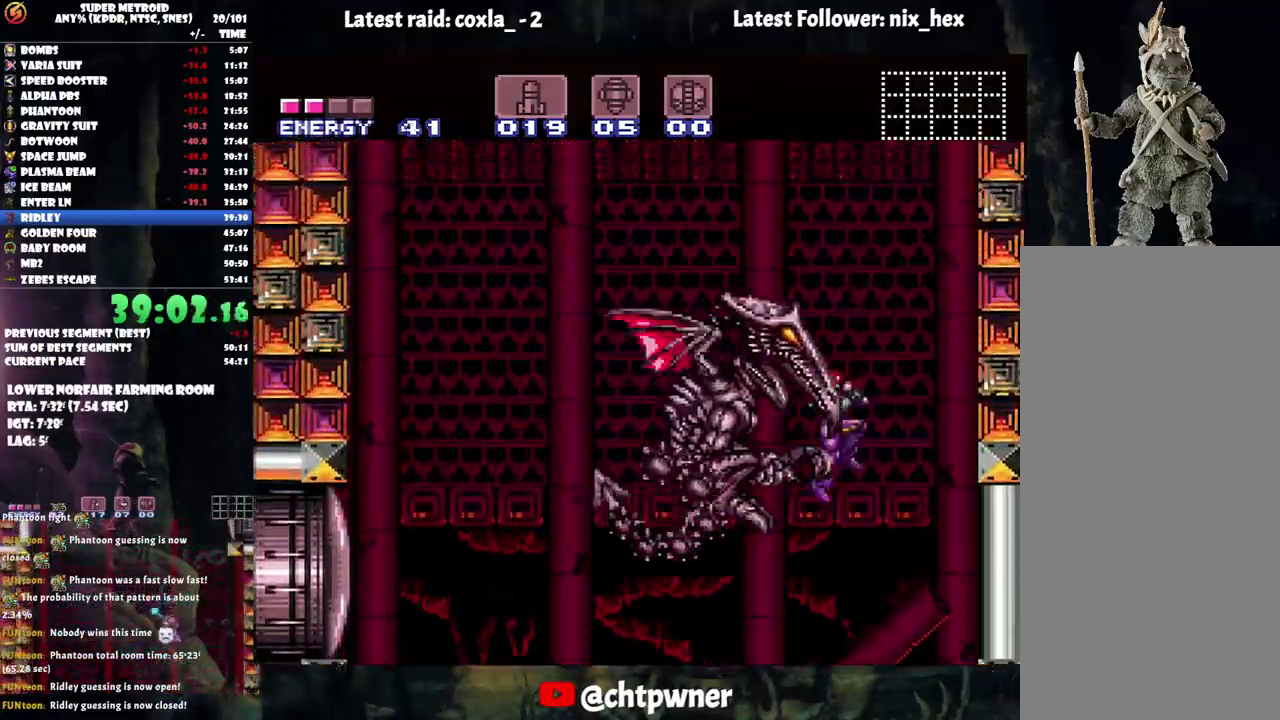
{"buttons": ["Y", "DPAD_UP"], "events": [[33, "DPAD_UP", "down"], [117, "DPAD_LEFT", "down"], [250, "B", "up"], [317, "DPAD_LEFT", "up"], [333, "Y", "up"], [400, "Y", "down"]]}
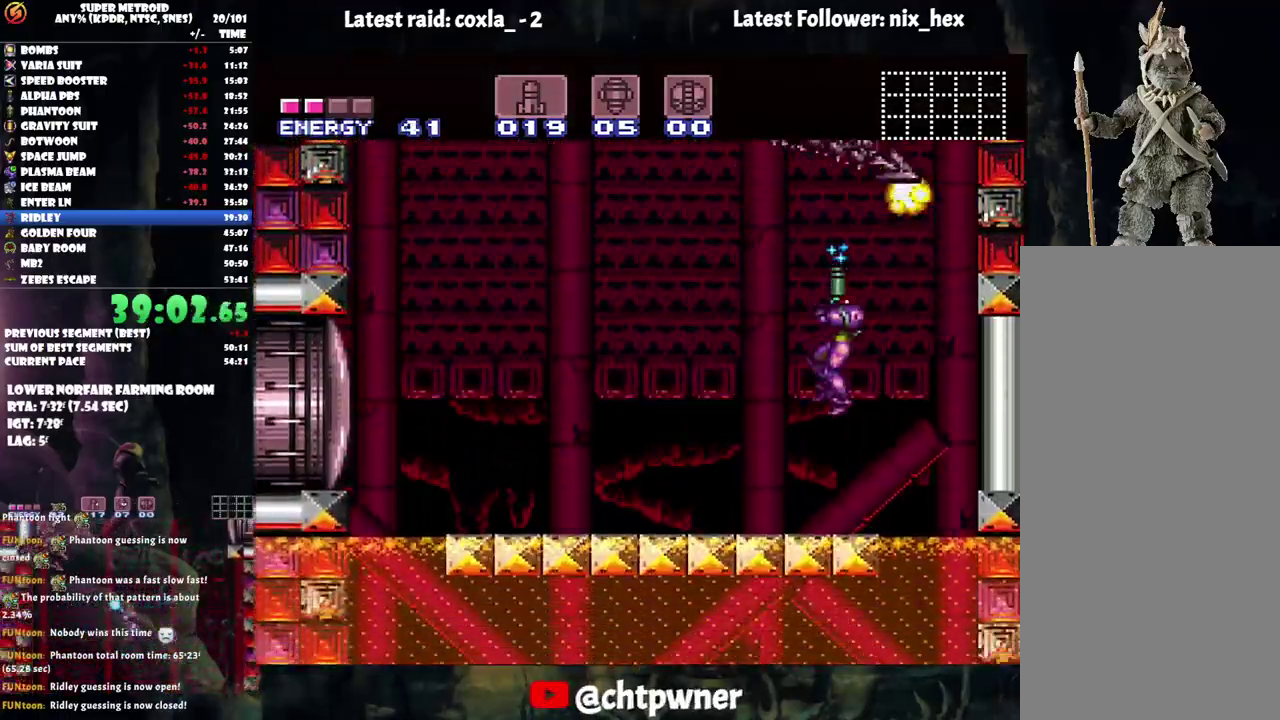
{"buttons": ["B", "Y"], "events": [[67, "DPAD_LEFT", "down"], [150, "DPAD_UP", "up"], [200, "DPAD_LEFT", "up"], [433, "B", "down"]]}
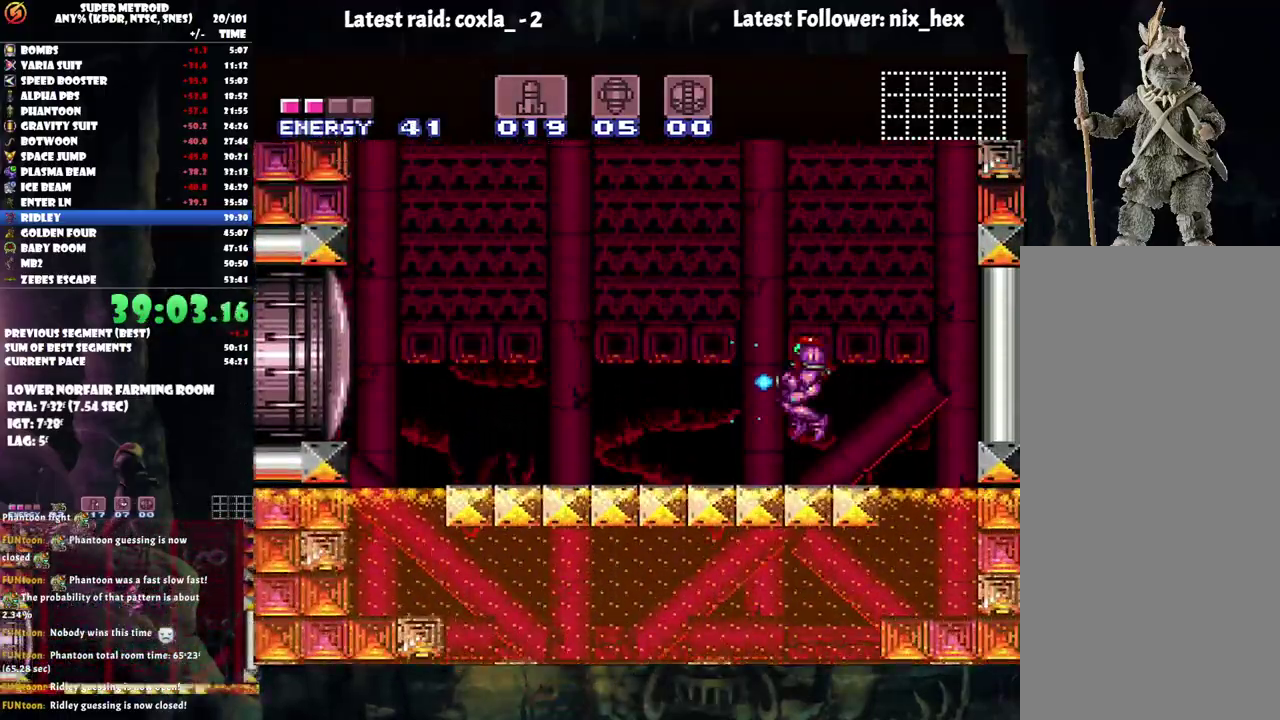
{"buttons": ["B", "Y", "DPAD_UP"], "events": [[17, "DPAD_UP", "down"]]}
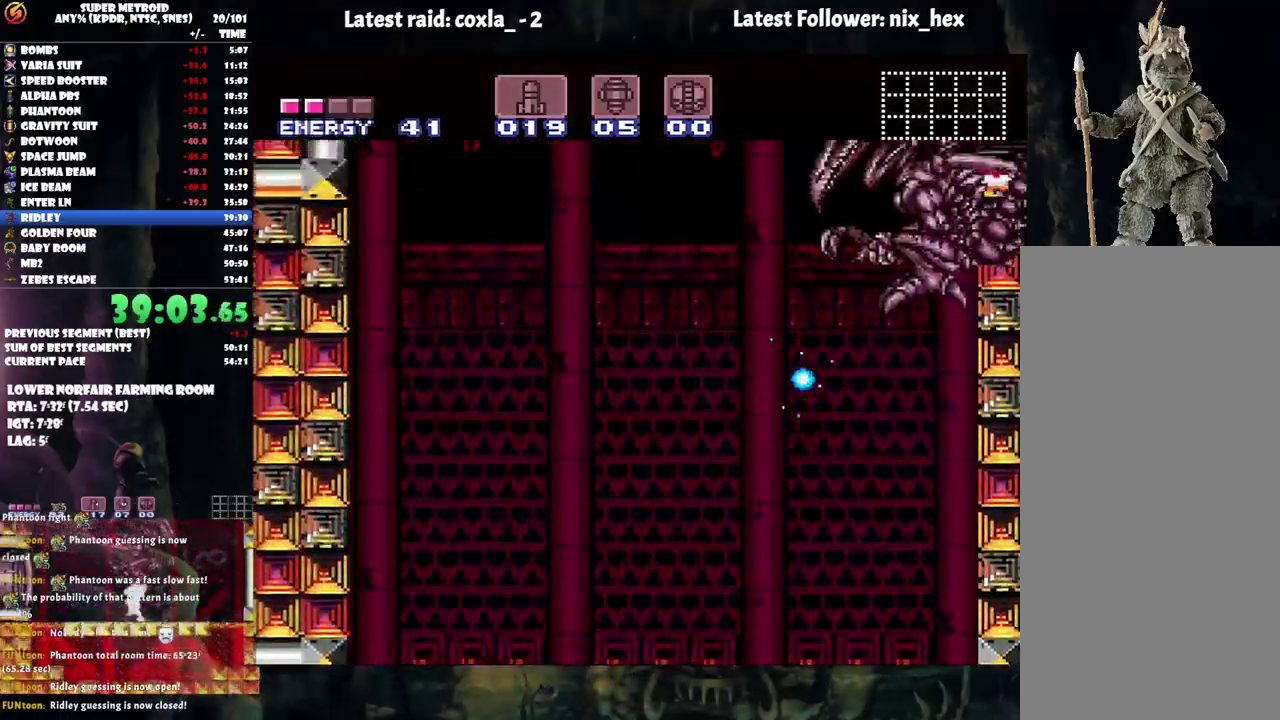
{"buttons": ["Y", "DPAD_LEFT"], "events": [[100, "Y", "up"], [200, "DPAD_UP", "up"], [200, "Y", "down"], [217, "B", "up"], [233, "DPAD_LEFT", "down"]]}
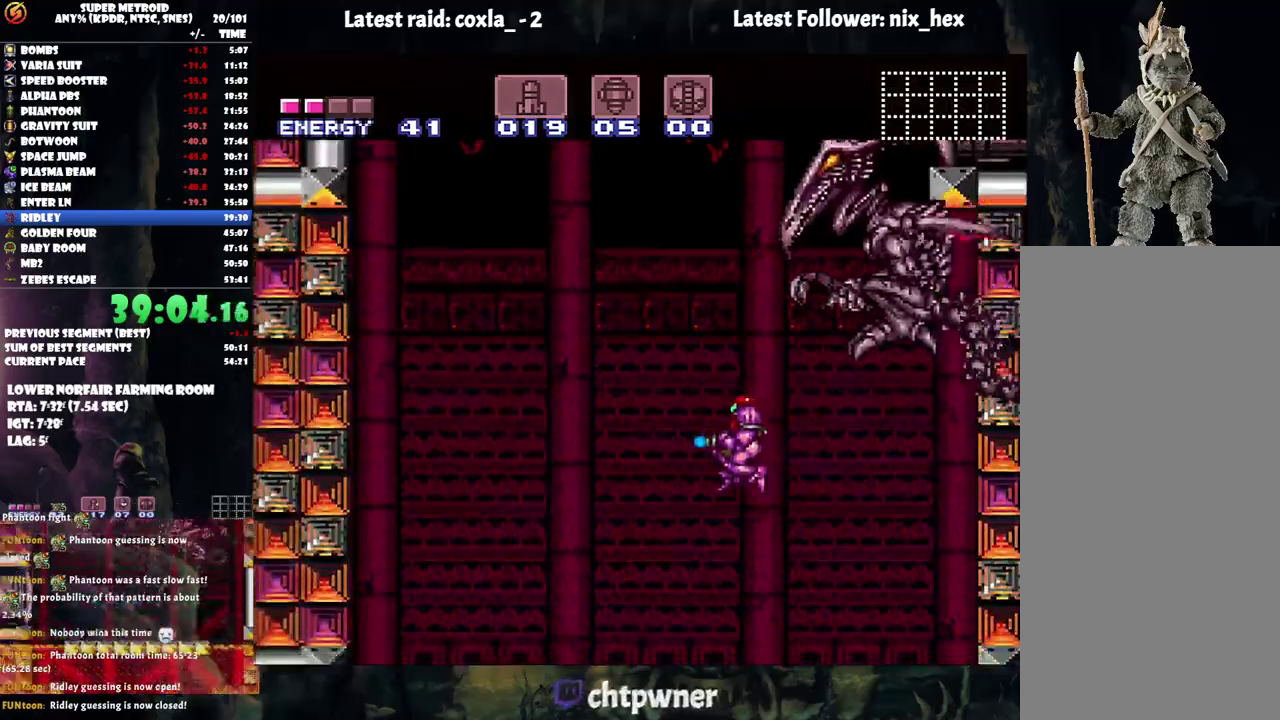
{"buttons": ["Y", "DPAD_LEFT"], "events": []}
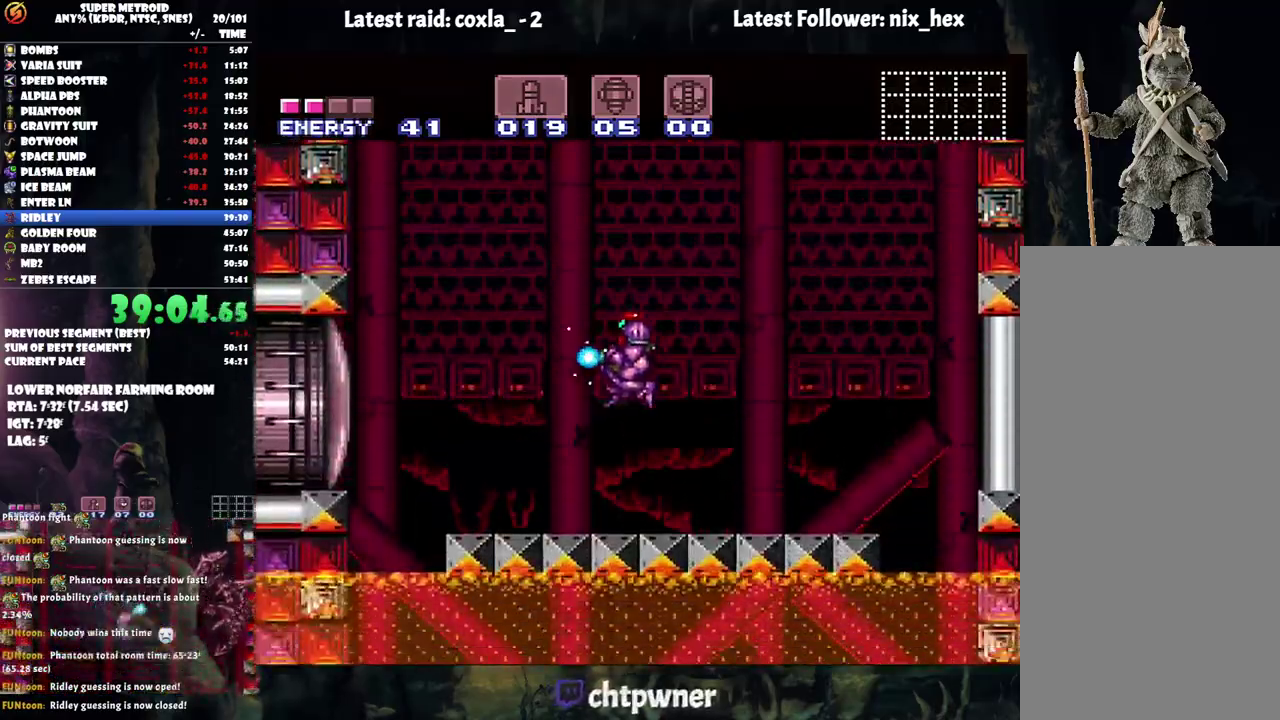
{"buttons": ["Y", "DPAD_LEFT"], "events": [[267, "DPAD_LEFT", "up"], [417, "DPAD_LEFT", "down"]]}
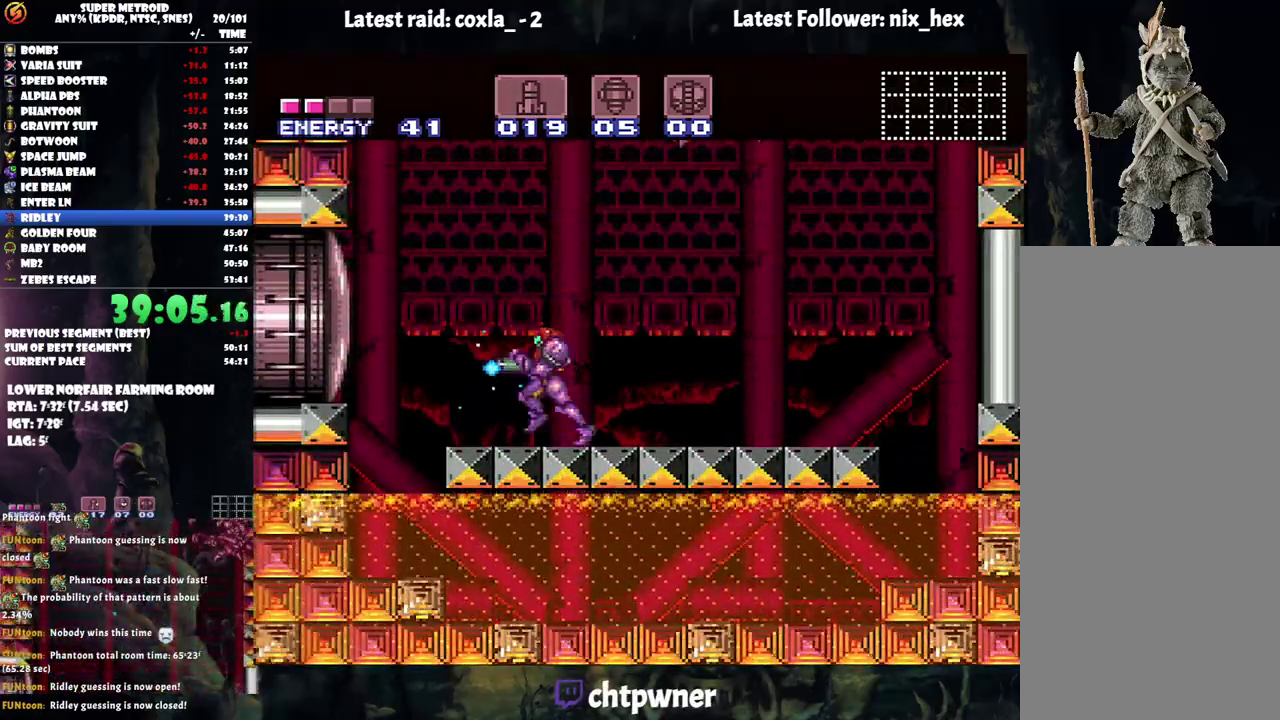
{"buttons": ["B", "Y", "DPAD_UP", "DPAD_LEFT"], "events": [[150, "DPAD_LEFT", "up"], [283, "DPAD_LEFT", "down"], [300, "B", "down"], [500, "DPAD_UP", "down"]]}
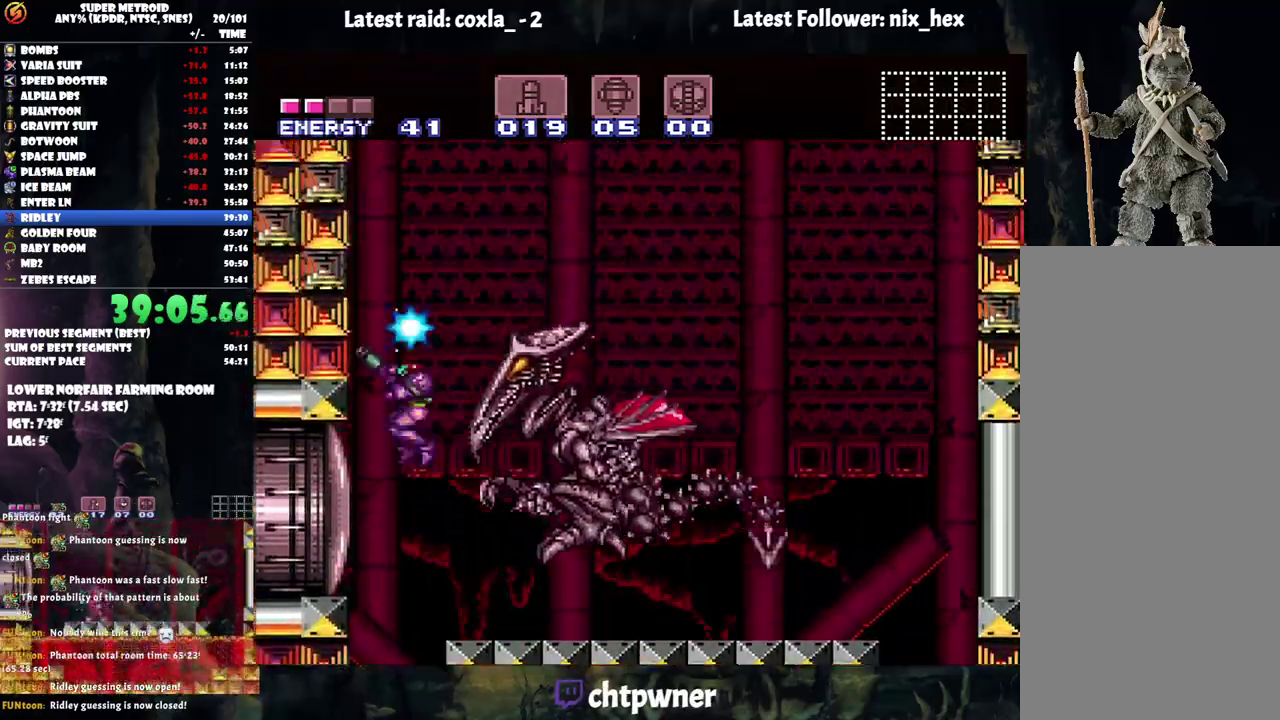
{"buttons": ["Y"], "events": [[117, "DPAD_LEFT", "up"], [117, "DPAD_RIGHT", "down"], [117, "DPAD_UP", "up"], [283, "B", "up"], [283, "DPAD_UP", "down"], [333, "DPAD_RIGHT", "up"], [383, "DPAD_RIGHT", "down"], [400, "DPAD_UP", "up"], [433, "DPAD_RIGHT", "up"]]}
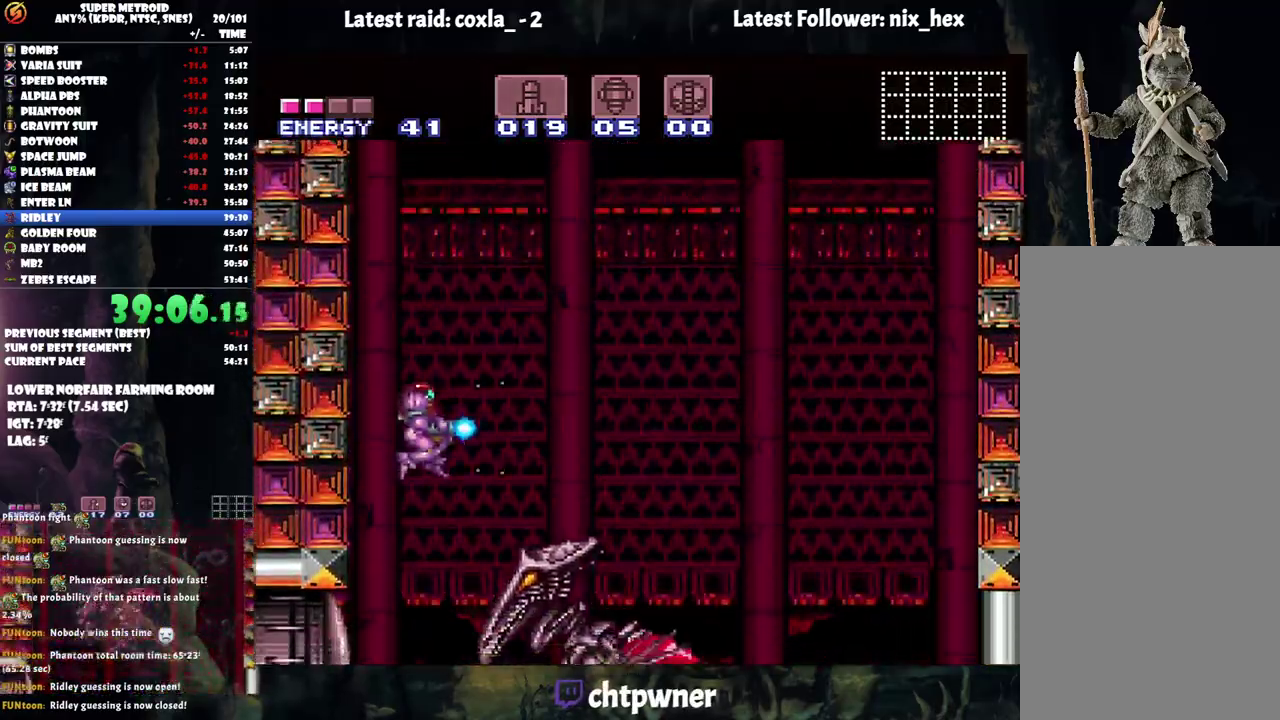
{"buttons": ["Y"], "events": [[233, "DPAD_RIGHT", "down"], [317, "Y", "up"], [400, "DPAD_RIGHT", "up"], [400, "Y", "down"]]}
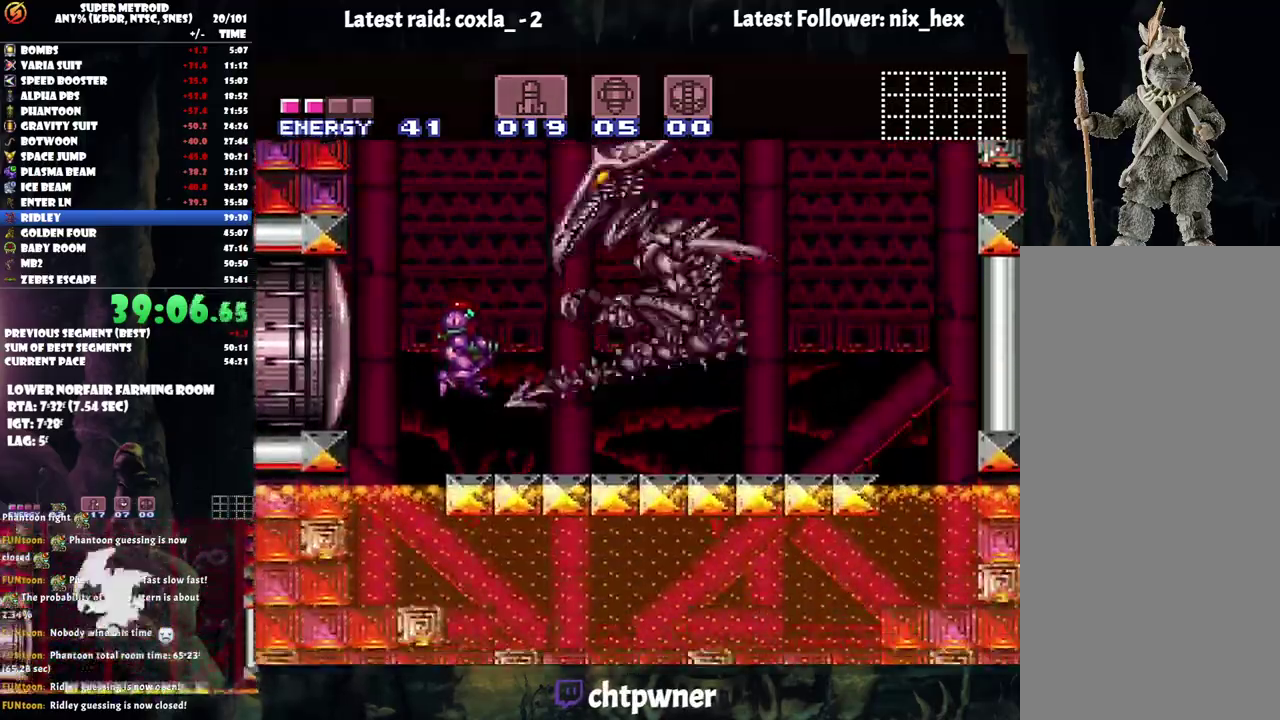
{"buttons": ["B", "Y", "DPAD_UP", "DPAD_RIGHT"], "events": [[283, "B", "down"], [367, "DPAD_RIGHT", "down"], [417, "DPAD_UP", "down"]]}
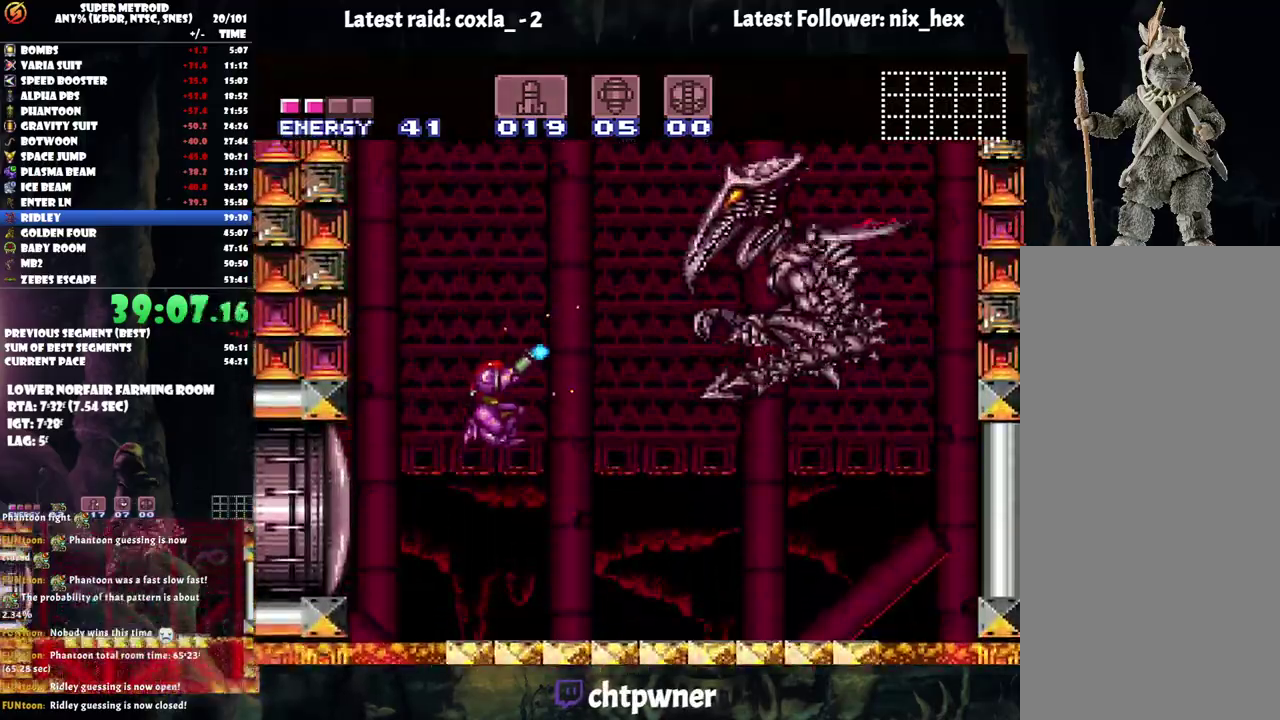
{"buttons": ["DPAD_UP", "DPAD_RIGHT"], "events": [[417, "B", "up"], [500, "Y", "up"]]}
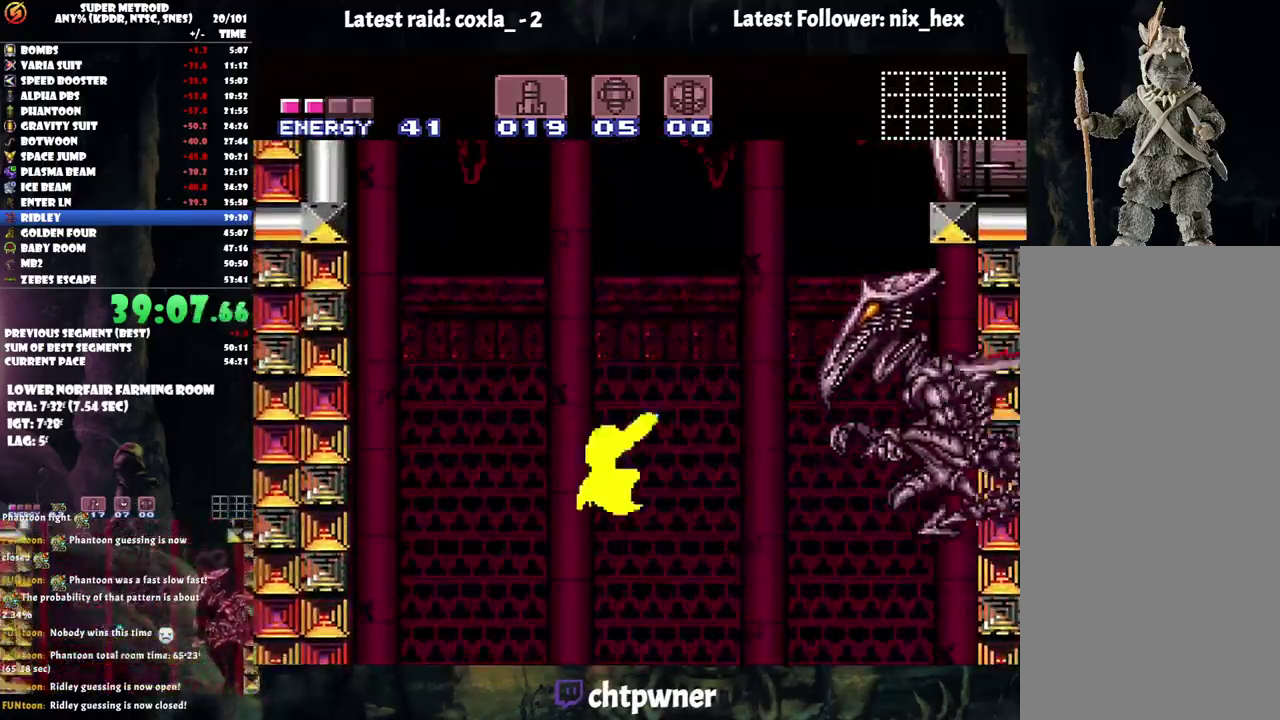
{"buttons": ["Y", "DPAD_LEFT"], "events": [[83, "Y", "down"], [133, "DPAD_UP", "up"], [167, "DPAD_RIGHT", "up"], [267, "DPAD_LEFT", "down"]]}
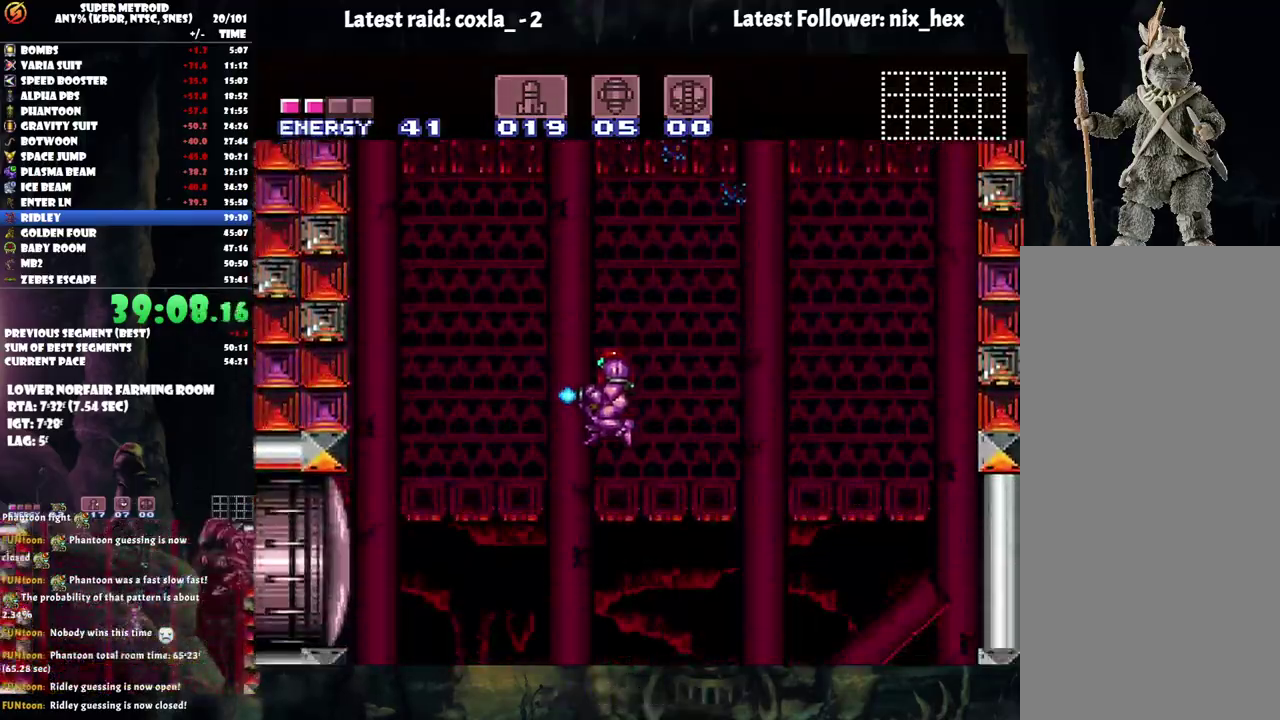
{"buttons": ["Y", "DPAD_LEFT"], "events": [[233, "DPAD_LEFT", "up"], [367, "DPAD_LEFT", "down"]]}
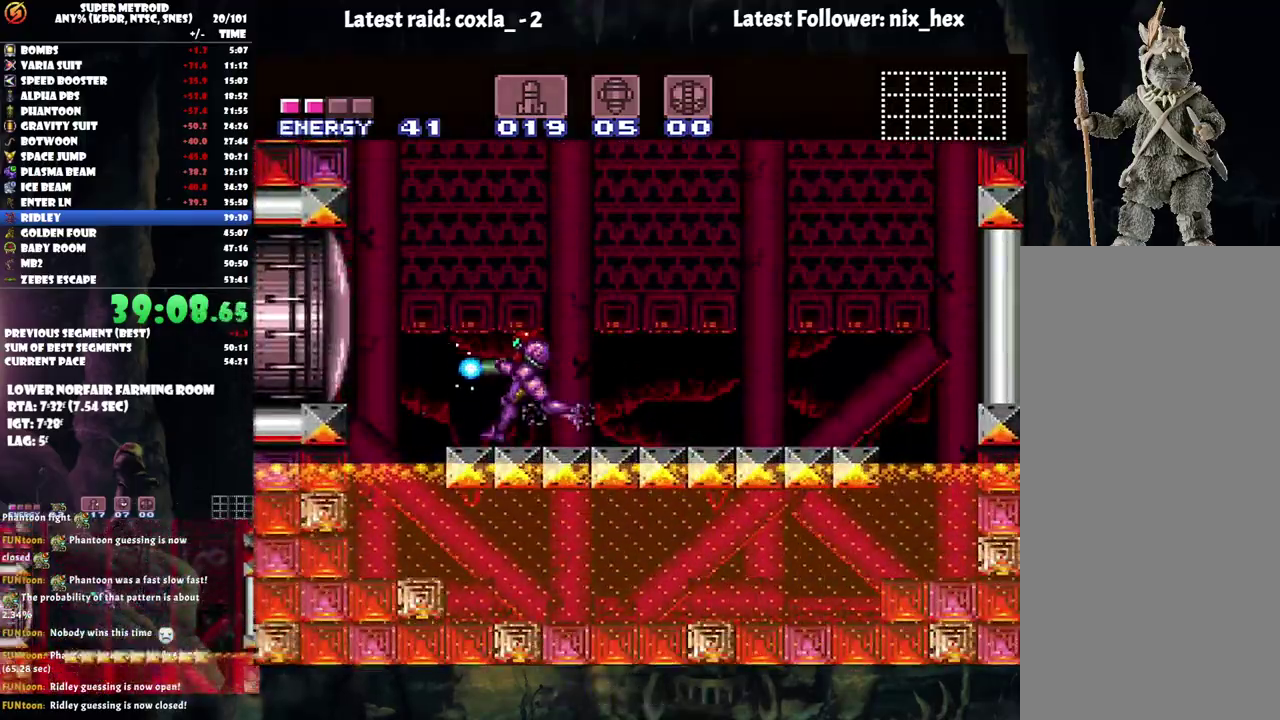
{"buttons": ["B", "Y", "DPAD_UP", "DPAD_RIGHT"], "events": [[67, "B", "down"], [133, "DPAD_UP", "down"], [300, "DPAD_LEFT", "up"], [500, "DPAD_RIGHT", "down"]]}
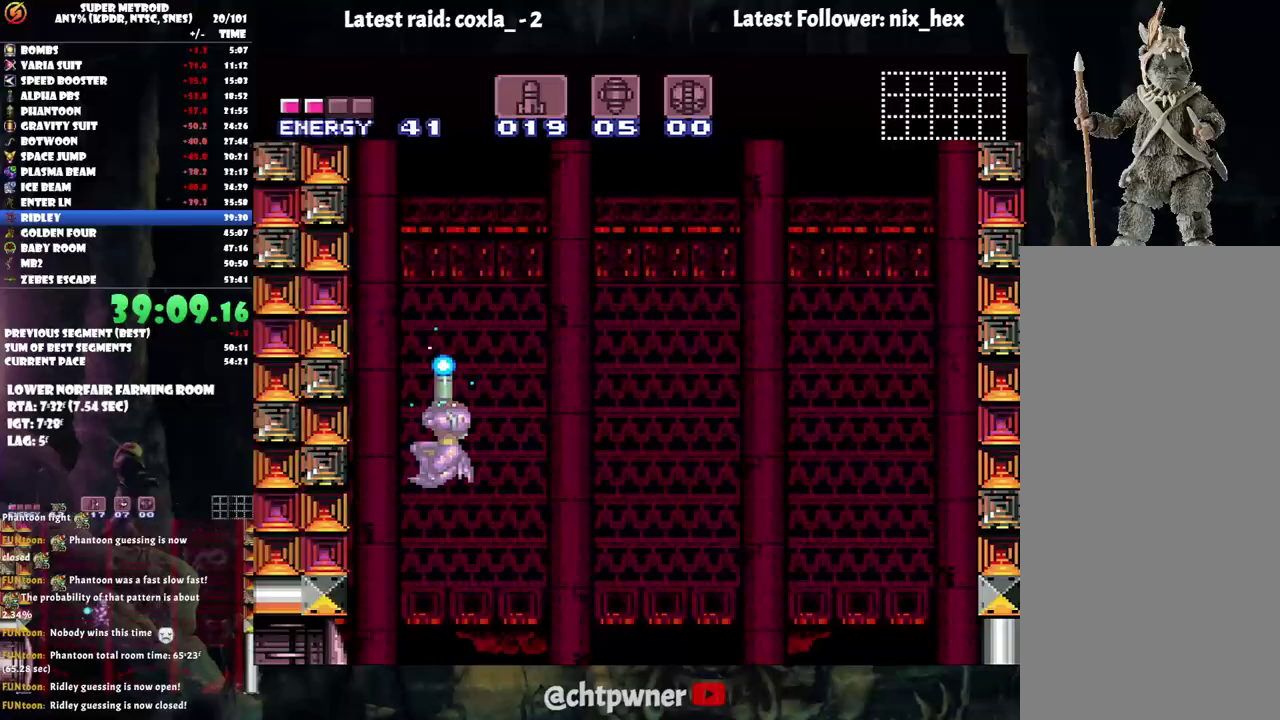
{"buttons": ["Y"], "events": [[450, "DPAD_RIGHT", "up"], [483, "B", "up"], [500, "DPAD_UP", "up"]]}
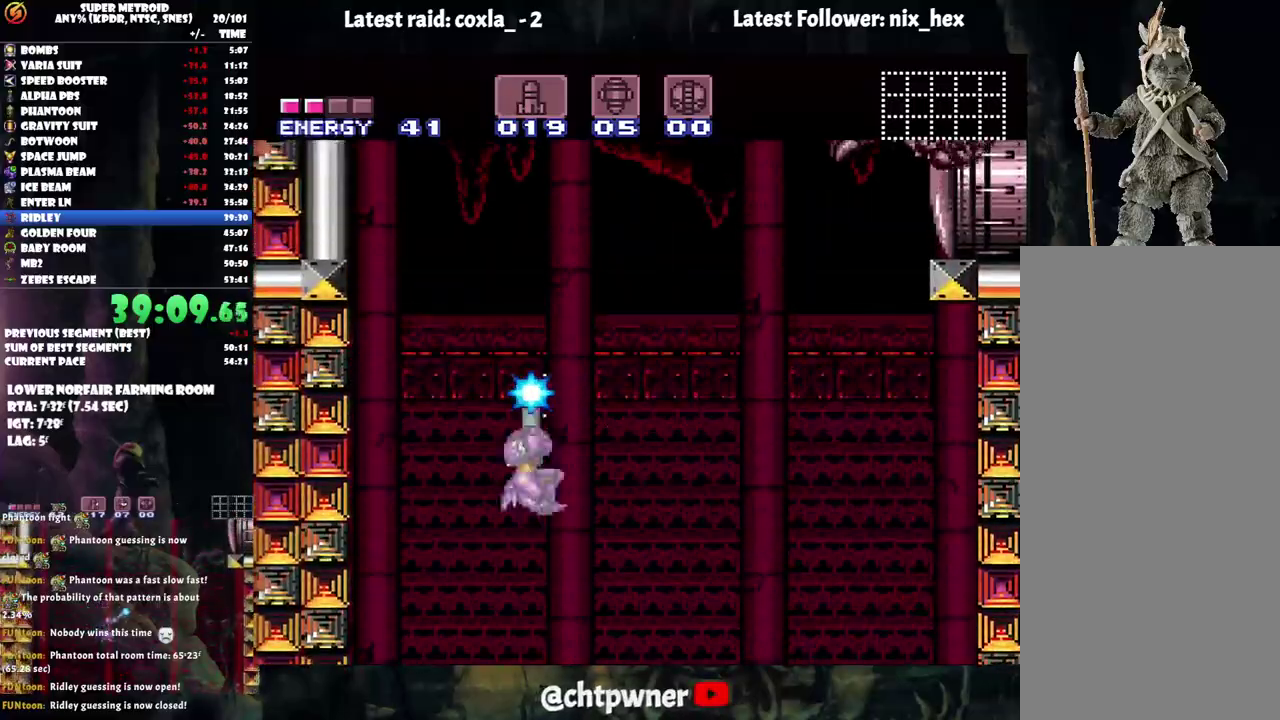
{"buttons": ["Y"], "events": [[83, "DPAD_LEFT", "down"], [383, "DPAD_LEFT", "up"]]}
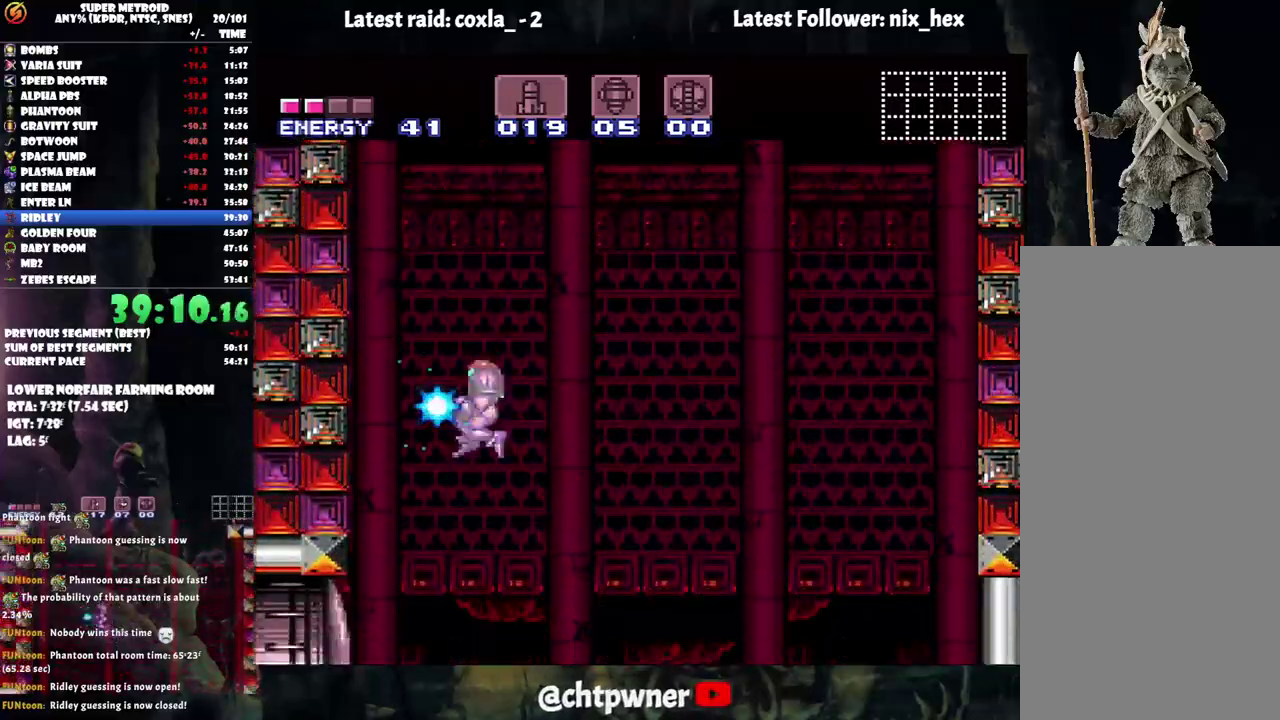
{"buttons": ["B", "Y"], "events": [[467, "B", "down"]]}
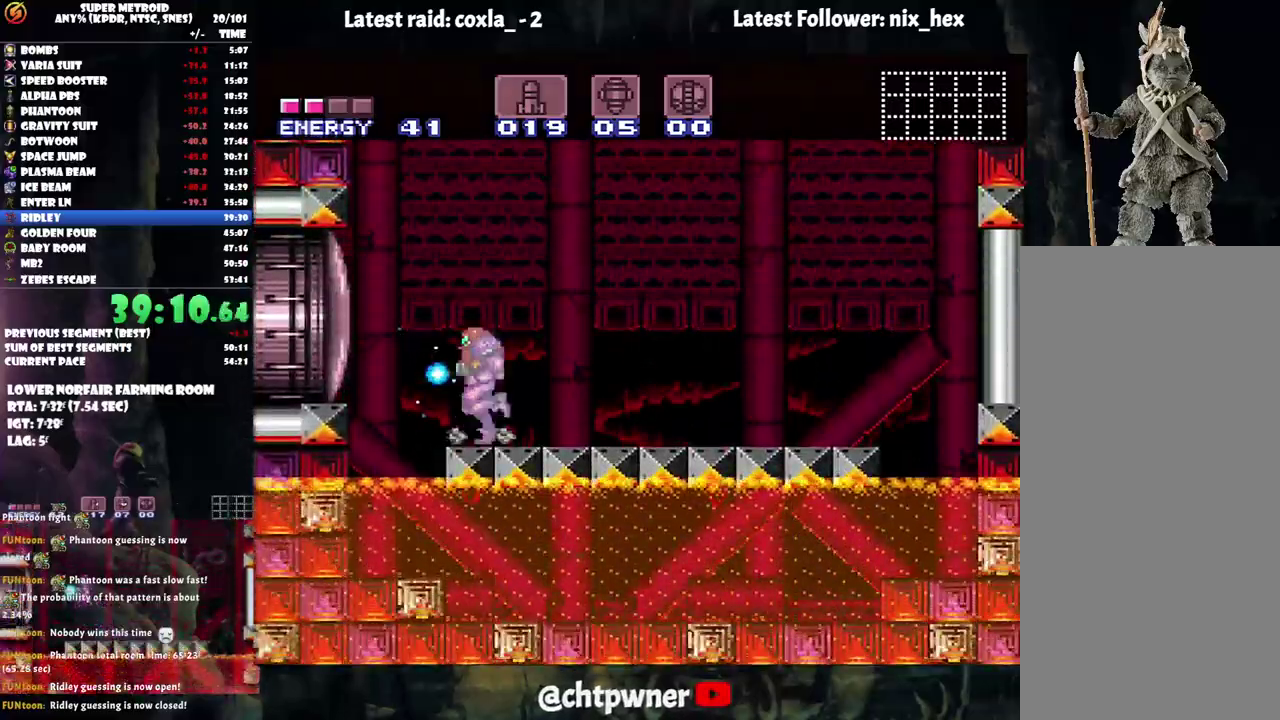
{"buttons": ["B", "Y", "DPAD_UP", "DPAD_RIGHT"], "events": [[367, "DPAD_UP", "down"], [433, "DPAD_RIGHT", "down"]]}
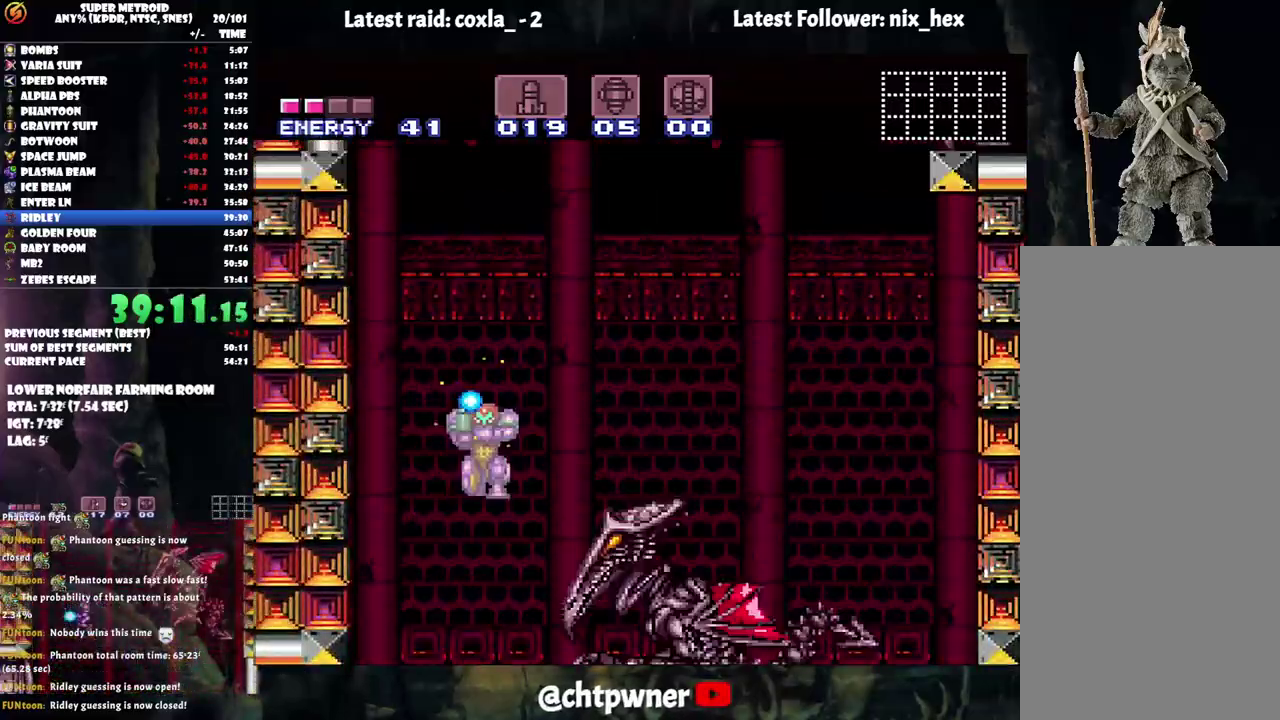
{"buttons": ["Y", "DPAD_RIGHT"], "events": [[67, "DPAD_UP", "up"], [100, "DPAD_DOWN", "down"], [150, "DPAD_RIGHT", "up"], [200, "B", "up"], [200, "Y", "up"], [233, "DPAD_RIGHT", "down"], [283, "Y", "down"], [433, "DPAD_DOWN", "up"]]}
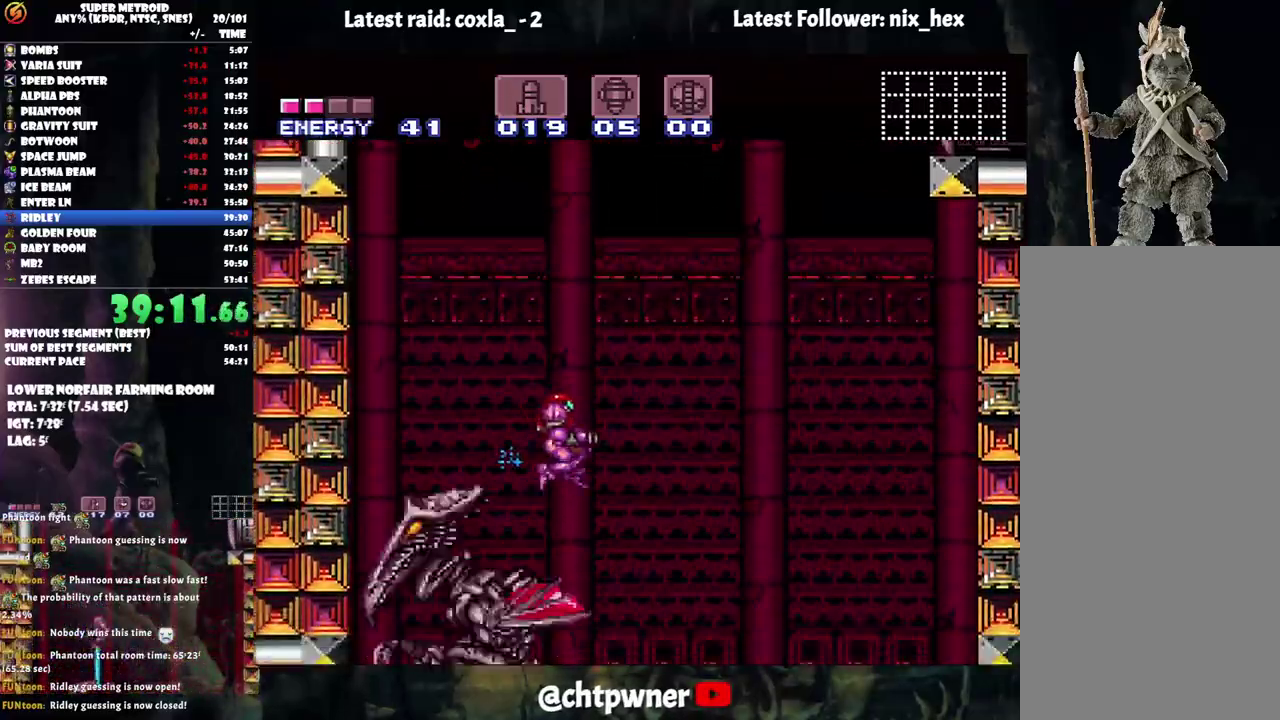
{"buttons": ["Y", "DPAD_RIGHT"], "events": []}
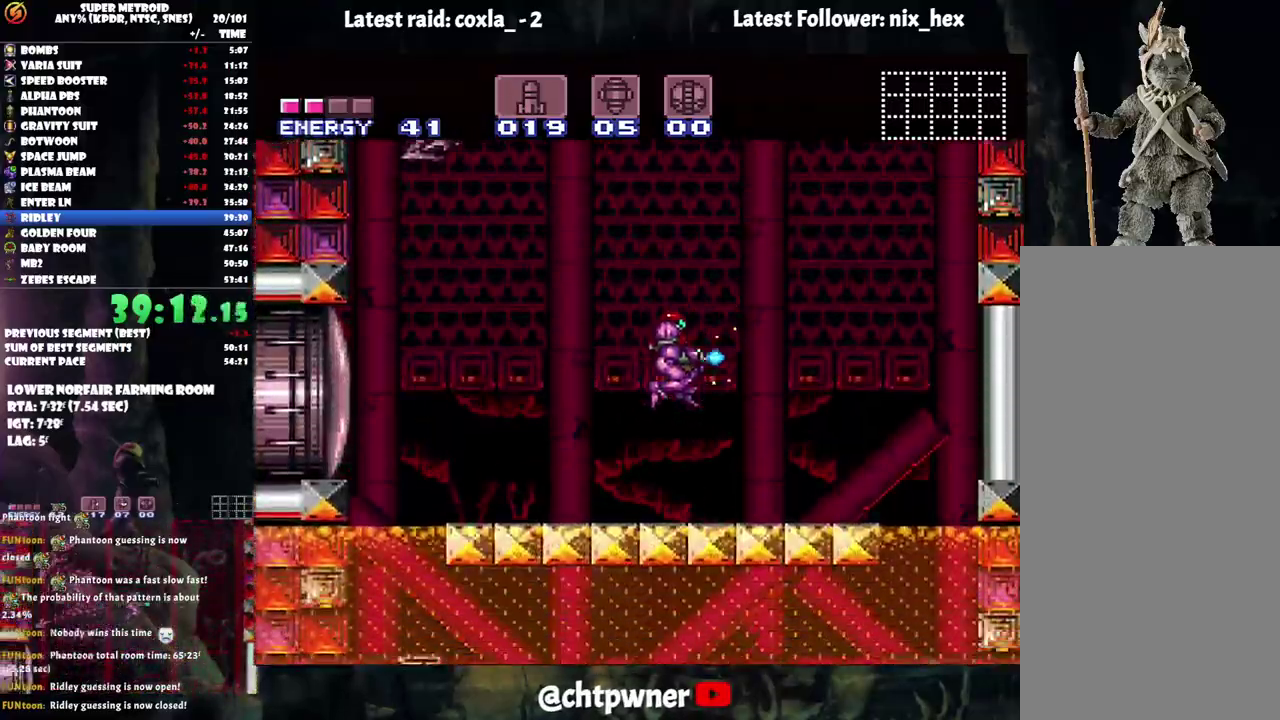
{"buttons": ["B", "Y", "DPAD_UP"], "events": [[183, "DPAD_RIGHT", "up"], [267, "B", "down"], [283, "DPAD_UP", "down"], [300, "DPAD_RIGHT", "down"], [500, "DPAD_RIGHT", "up"]]}